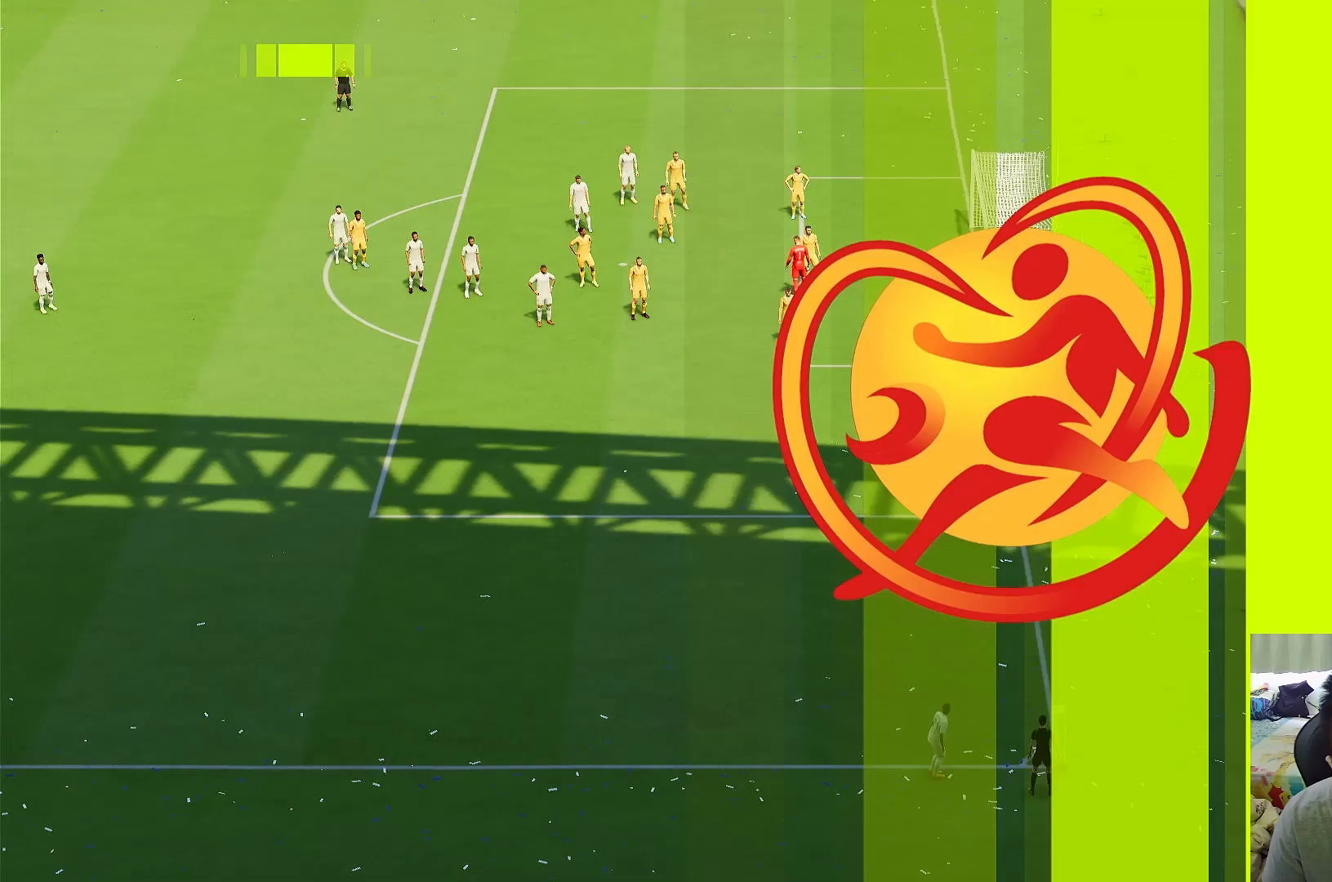
Gameplay with a controller (PlayStation layout); each line is a JSON object with the inputs held at the frame after it (dt_ms = milliseconds from this image to that frame). "events" lists button and stick changes between this image and that frame as [ms after this image, input, new state], when the widget could be followed in between. Not read: L3 R3.
{"dt_ms": 500, "buttons": [], "left_stick": "center", "right_stick": "center", "events": []}
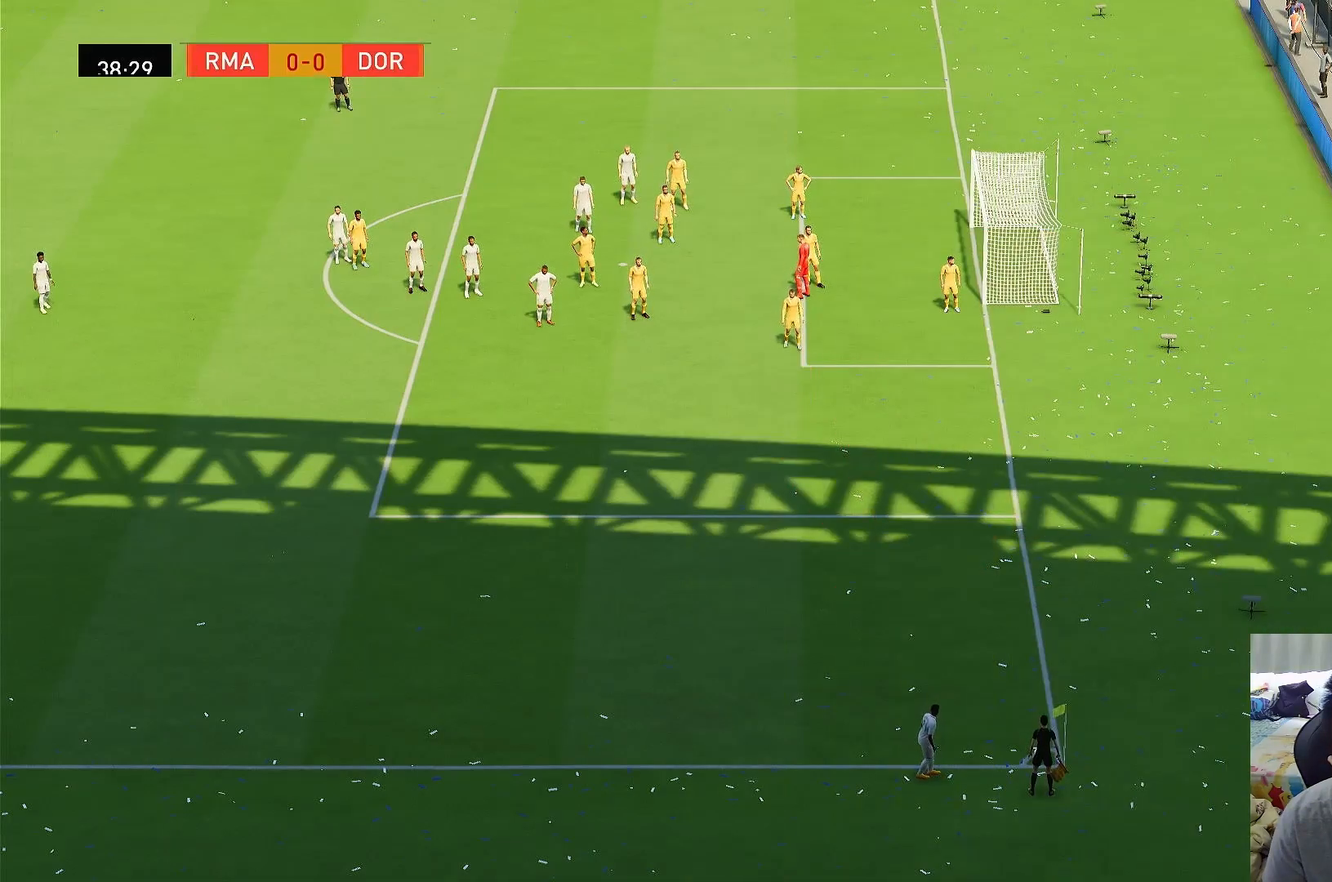
{"dt_ms": 500, "buttons": [], "left_stick": "center", "right_stick": "center", "events": [[50, "CROSS", "down"], [150, "CROSS", "up"], [217, "CROSS", "down"], [350, "CROSS", "up"]]}
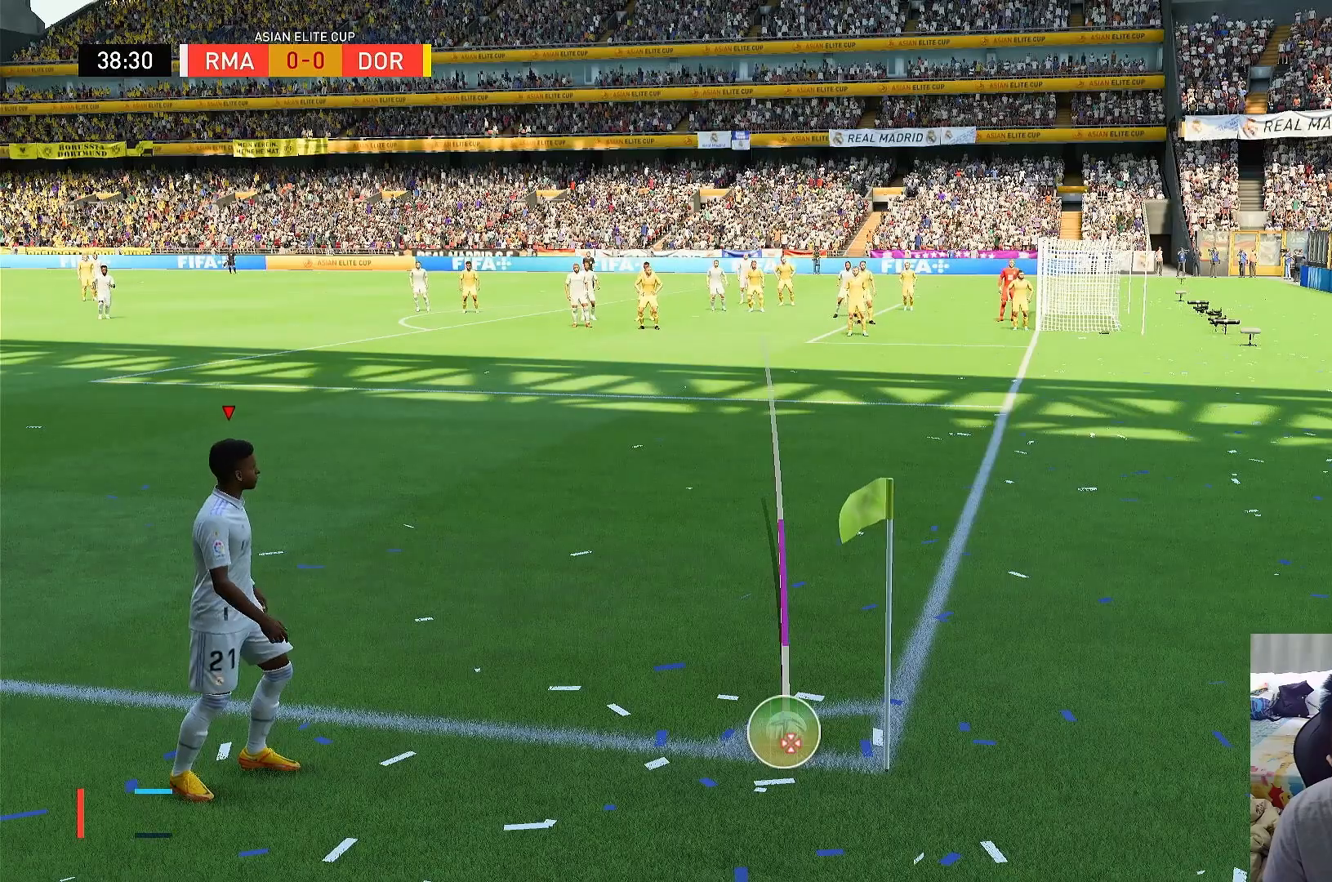
{"dt_ms": 500, "buttons": [], "left_stick": "center", "right_stick": "center", "events": []}
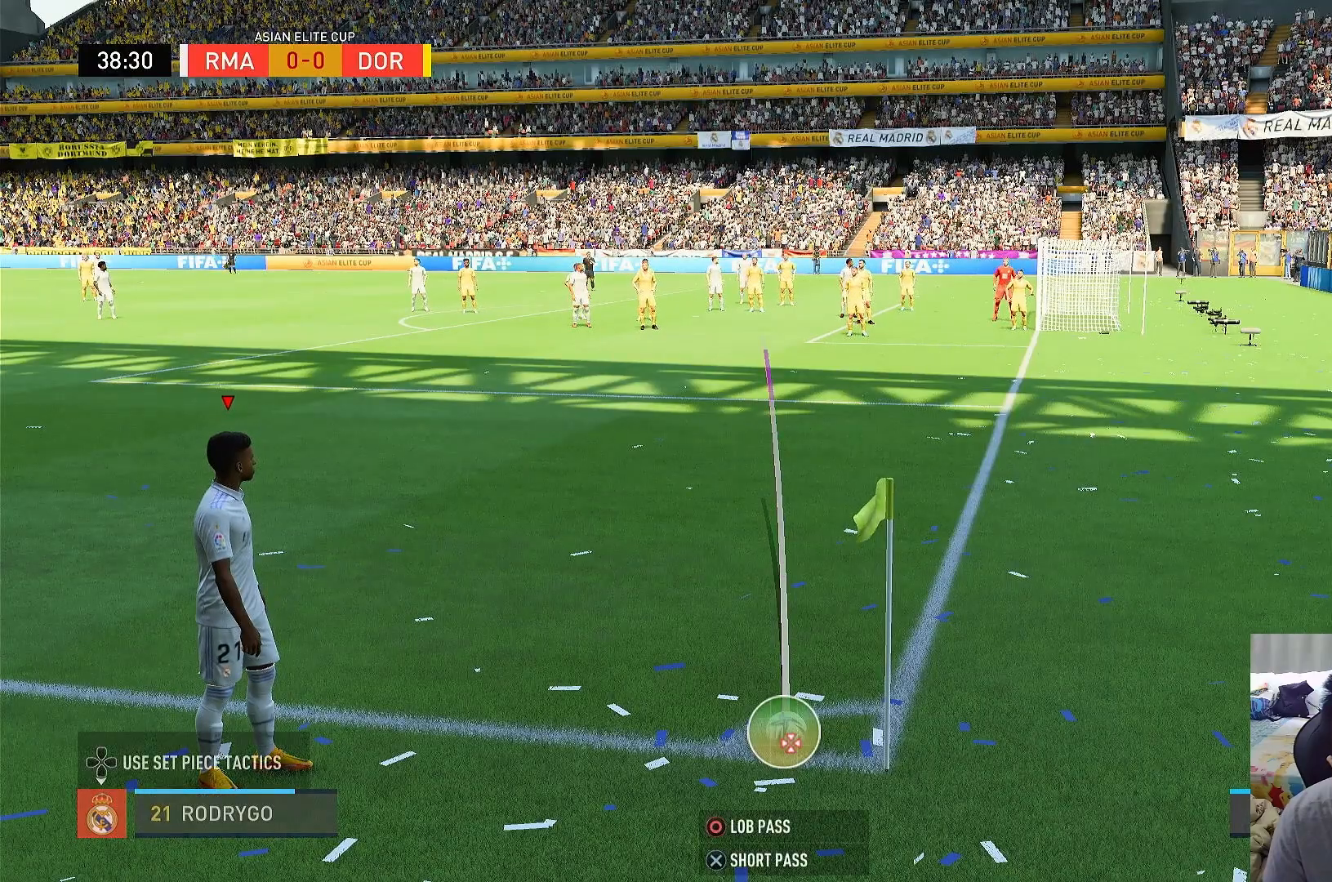
{"dt_ms": 500, "buttons": ["R1"], "left_stick": "center", "right_stick": "center", "events": [[117, "R1", "down"]]}
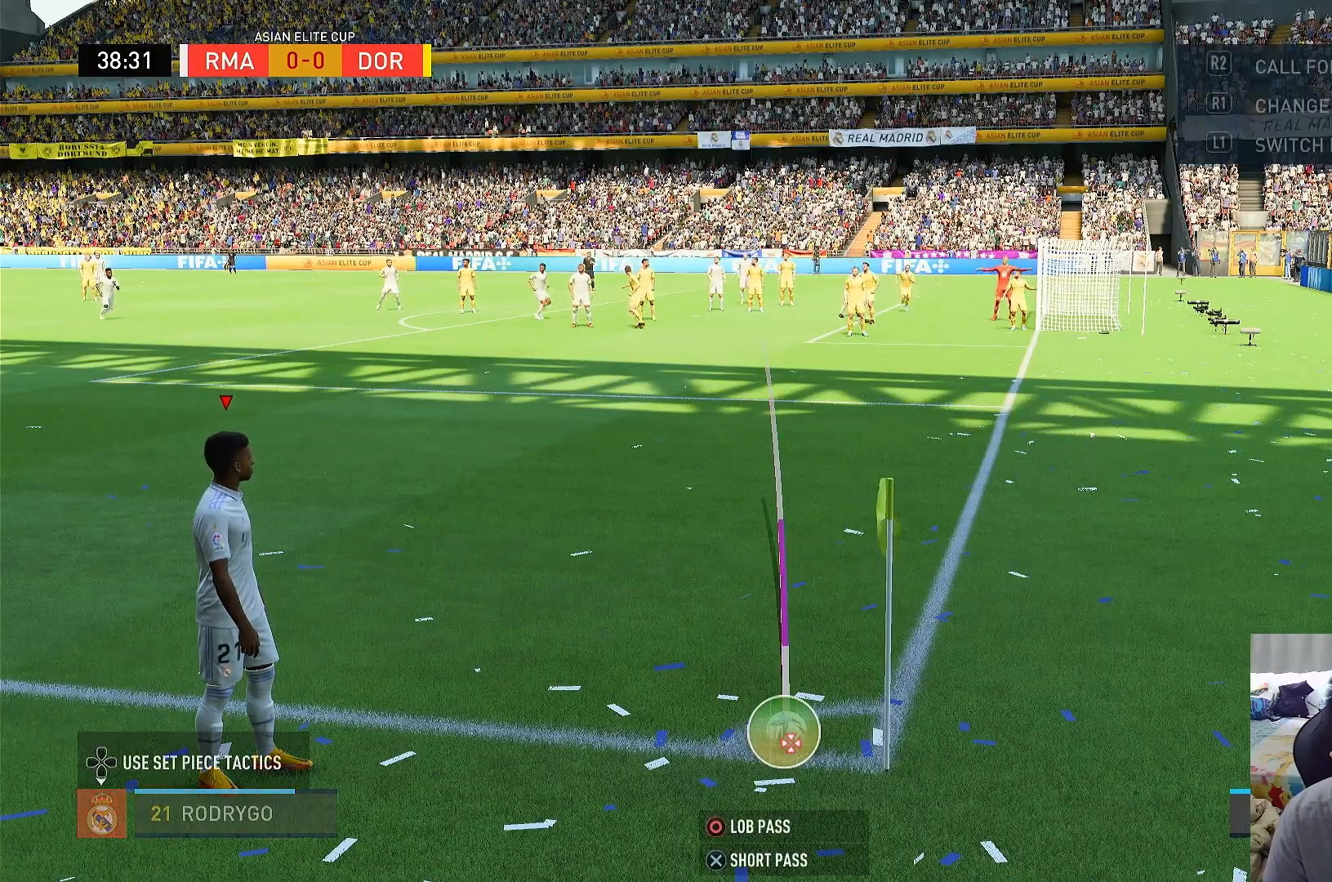
{"dt_ms": 500, "buttons": ["R1"], "left_stick": "center", "right_stick": "center", "events": []}
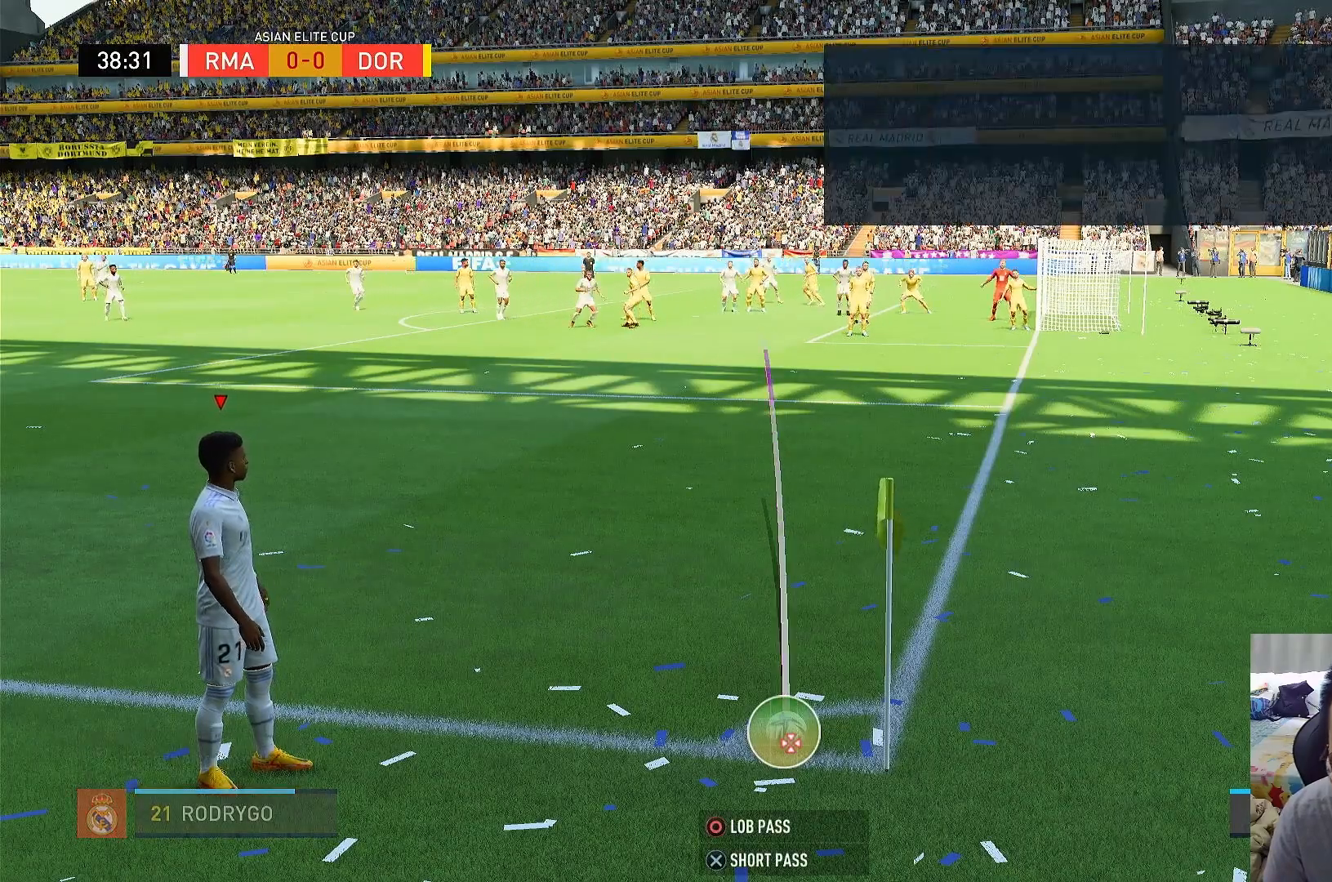
{"dt_ms": 500, "buttons": ["R1"], "left_stick": "center", "right_stick": "center", "events": []}
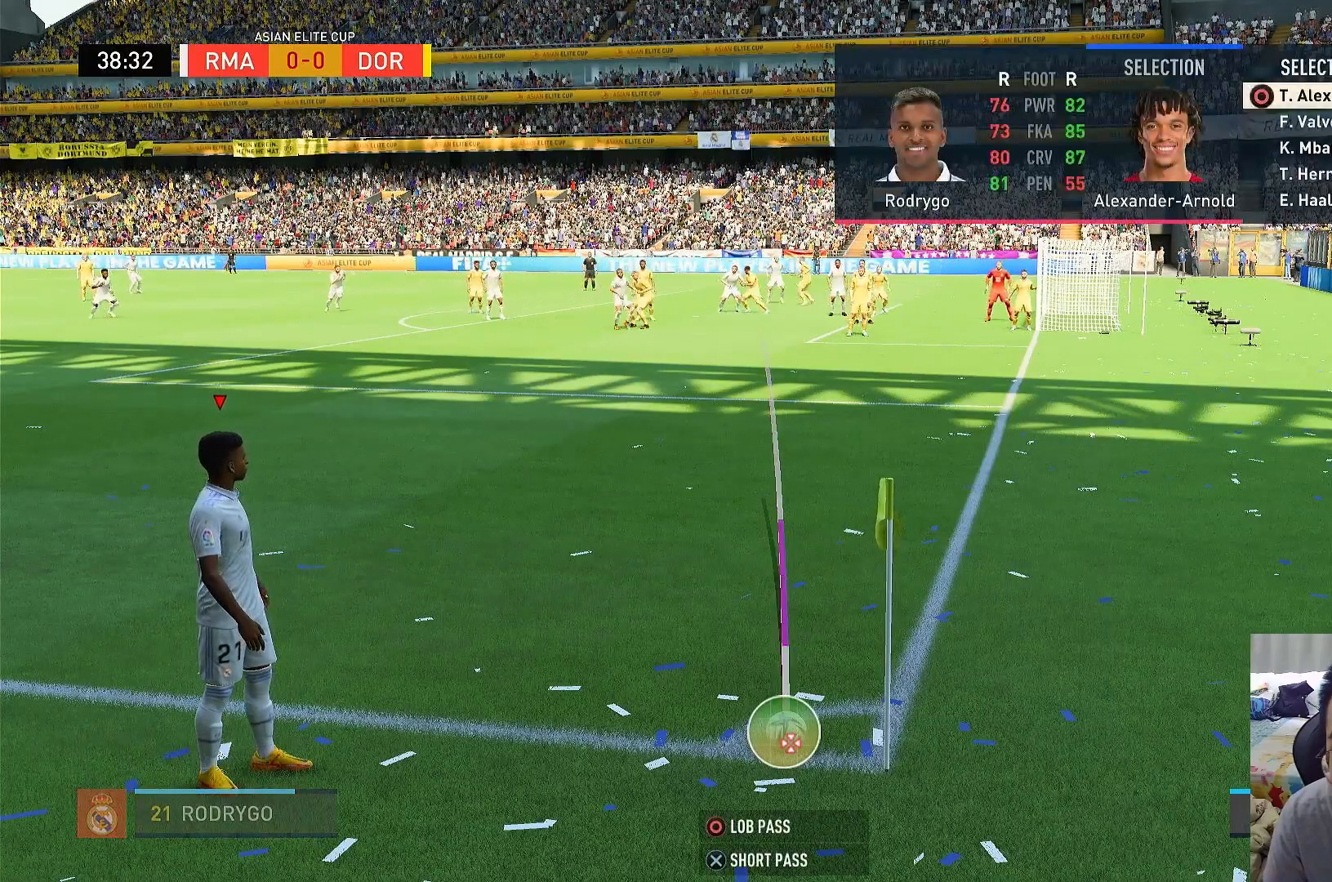
{"dt_ms": 500, "buttons": ["R1", "DPAD_DOWN"], "left_stick": "center", "right_stick": "center", "events": [[400, "DPAD_DOWN", "down"]]}
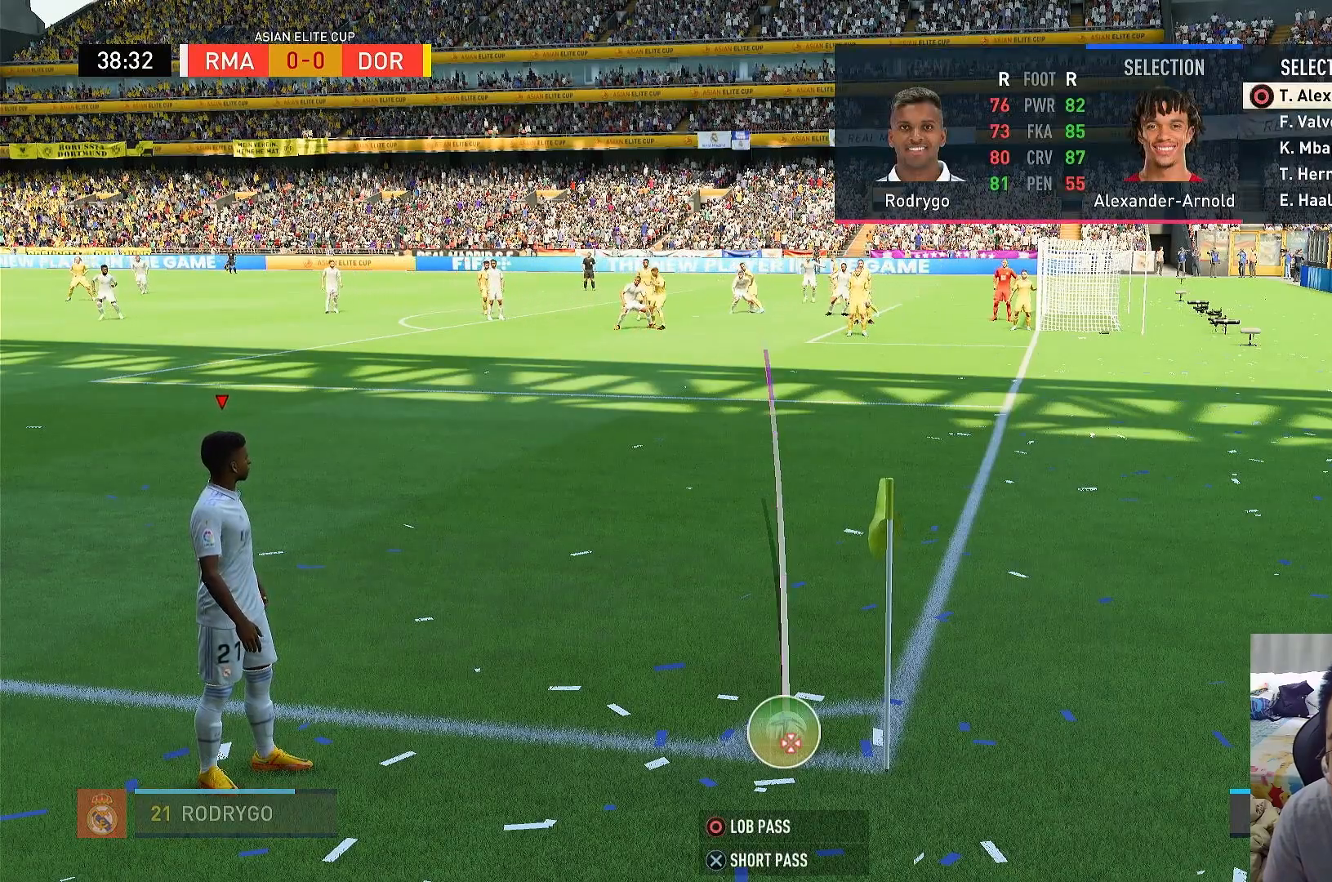
{"dt_ms": 500, "buttons": ["R1"], "left_stick": "center", "right_stick": "center", "events": [[50, "DPAD_DOWN", "up"], [367, "DPAD_DOWN", "down"], [467, "DPAD_DOWN", "up"]]}
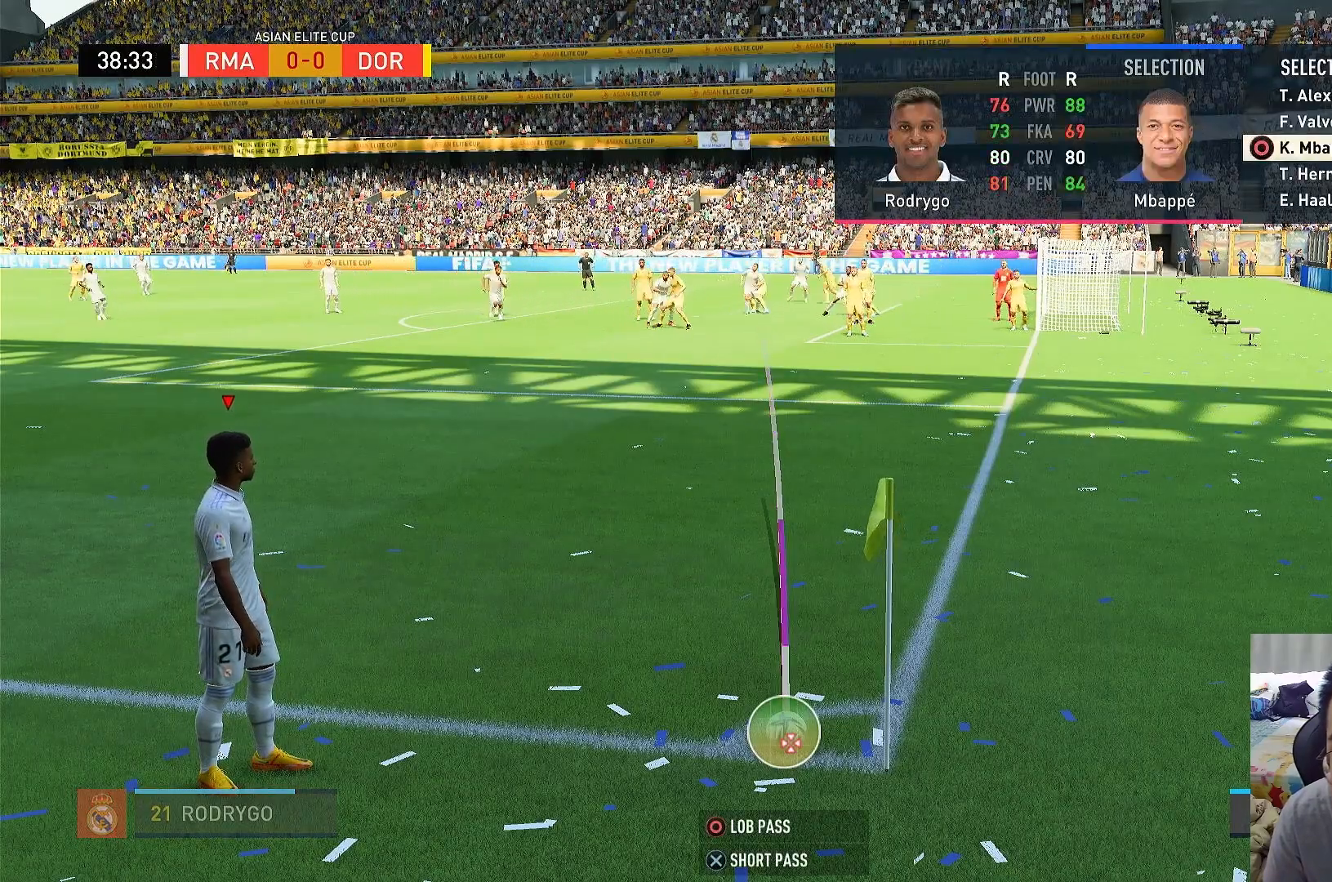
{"dt_ms": 500, "buttons": ["R1"], "left_stick": "center", "right_stick": "center"}
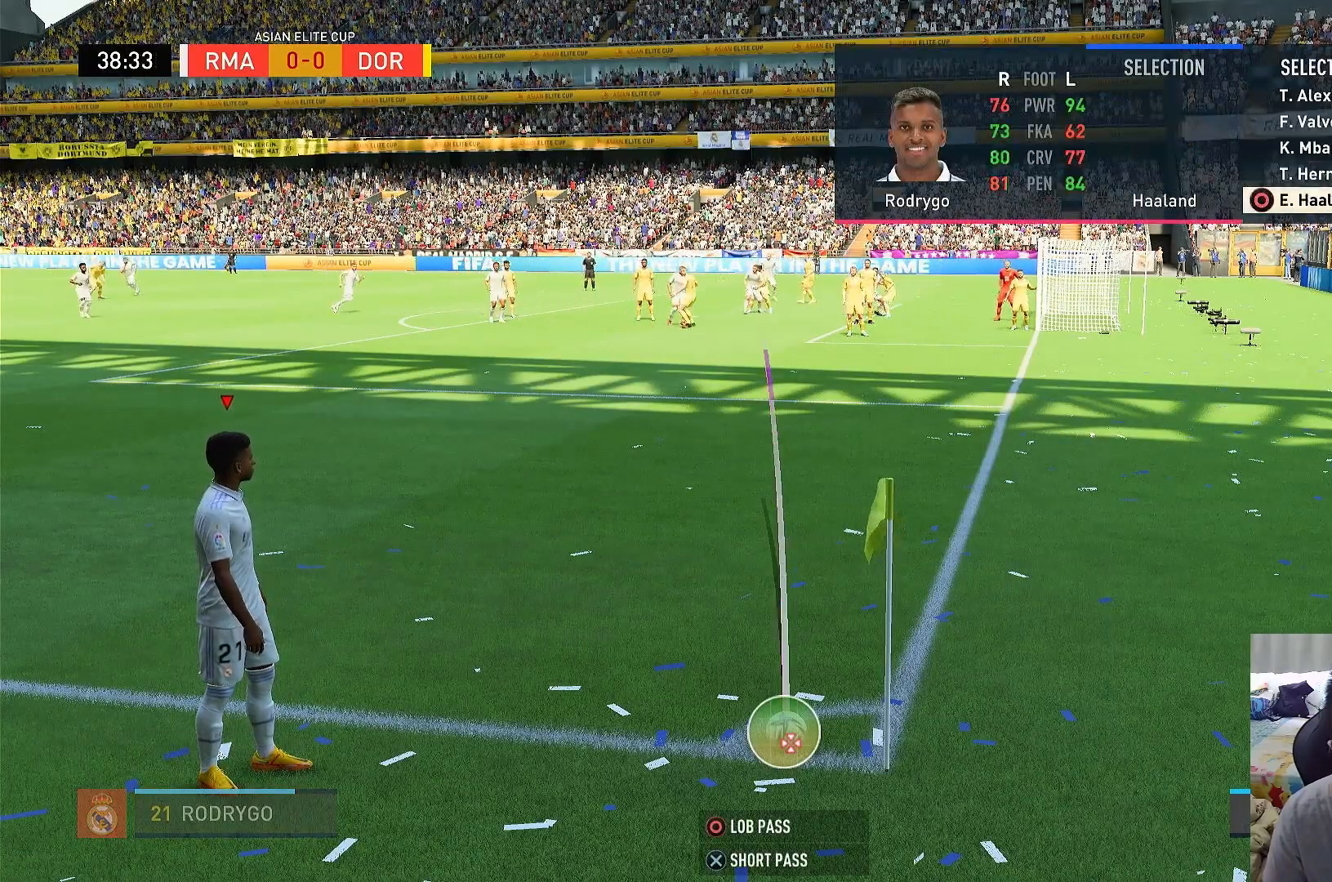
{"dt_ms": 500, "buttons": ["R1"], "left_stick": "center", "right_stick": "center", "events": [[283, "DPAD_DOWN", "down"], [433, "DPAD_DOWN", "up"]]}
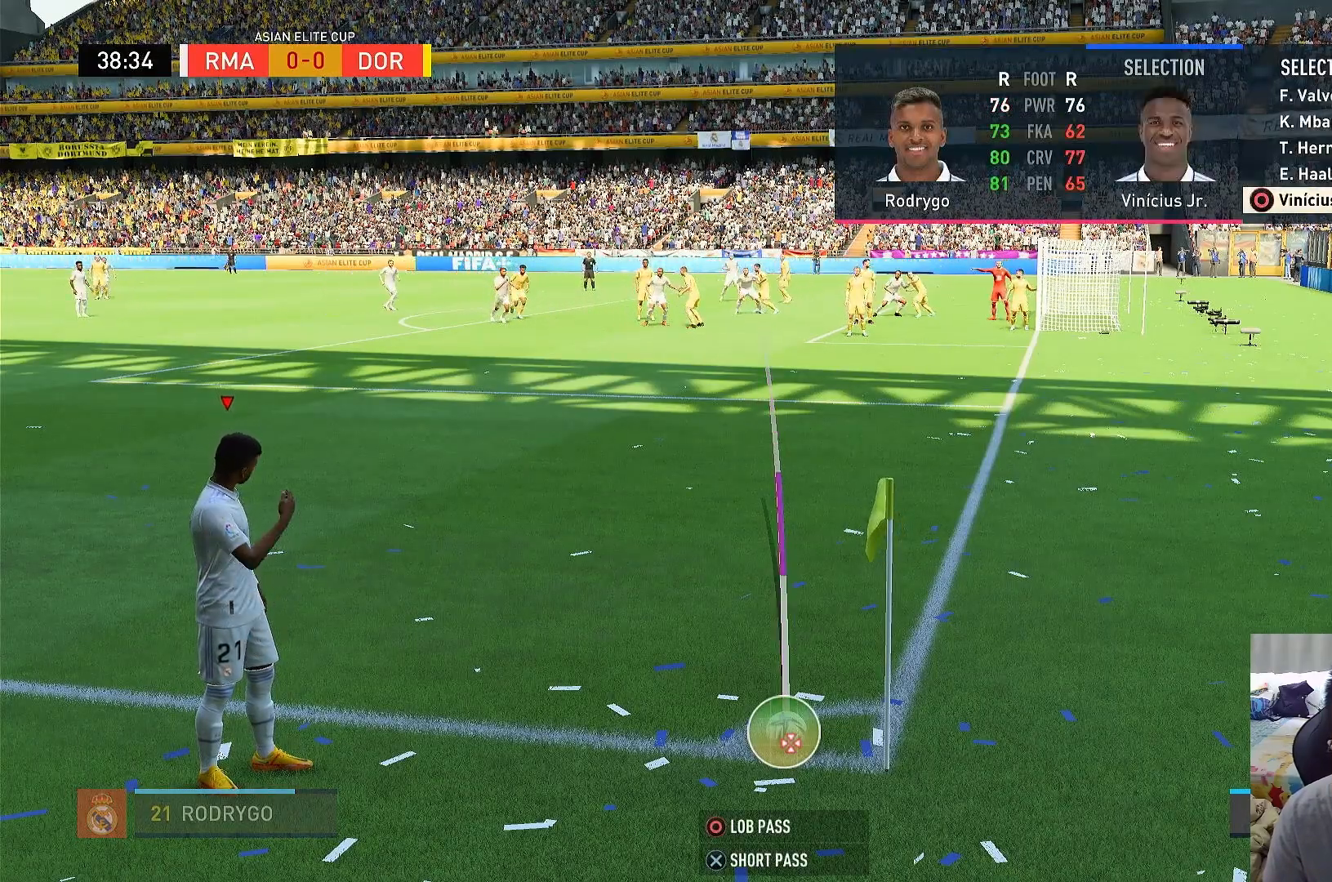
{"dt_ms": 500, "buttons": ["R1"], "left_stick": "center", "right_stick": "center", "events": []}
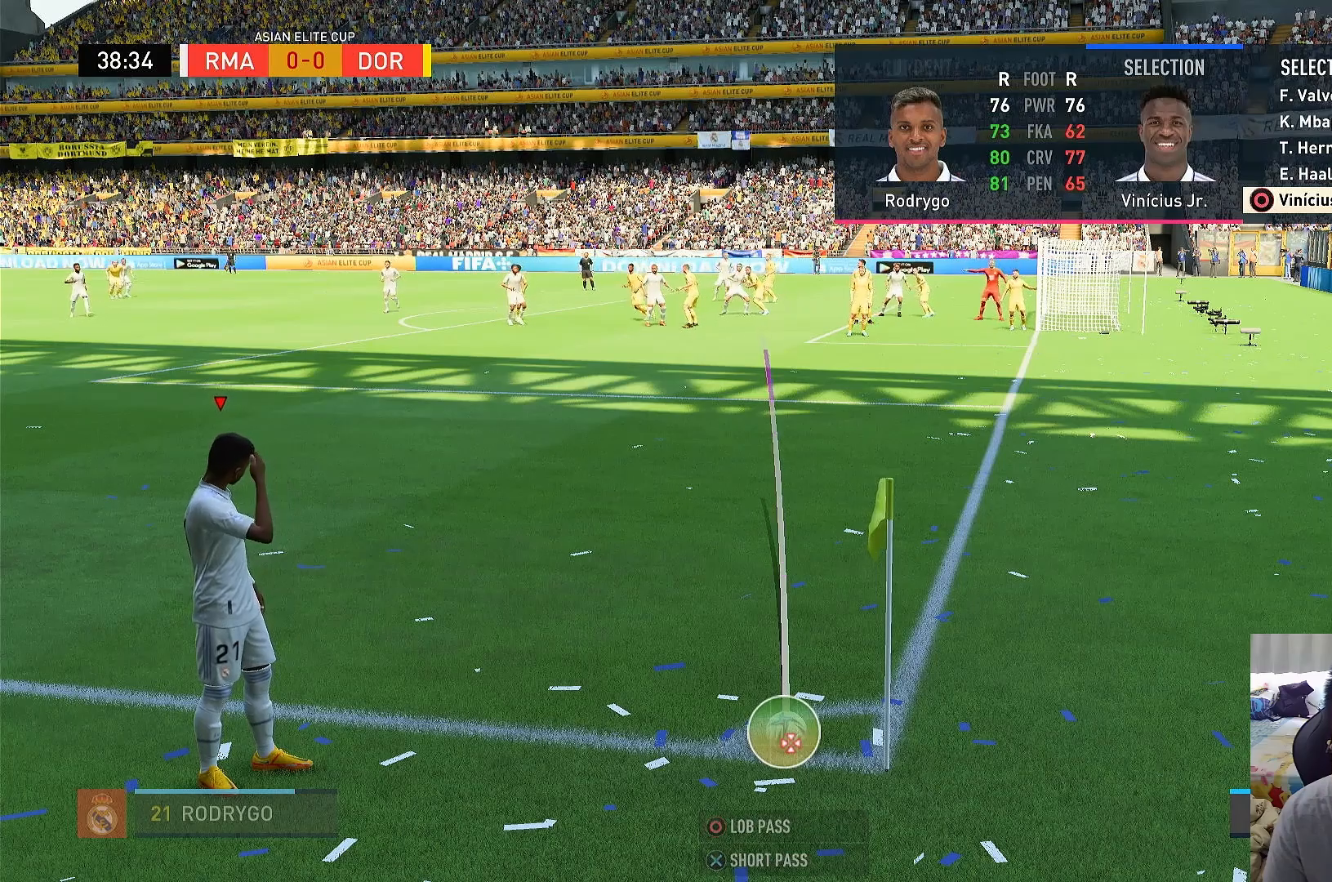
{"dt_ms": 500, "buttons": ["R1", "DPAD_DOWN"], "left_stick": "center", "right_stick": "center", "events": [[100, "DPAD_DOWN", "down"], [233, "DPAD_DOWN", "up"], [500, "DPAD_DOWN", "down"]]}
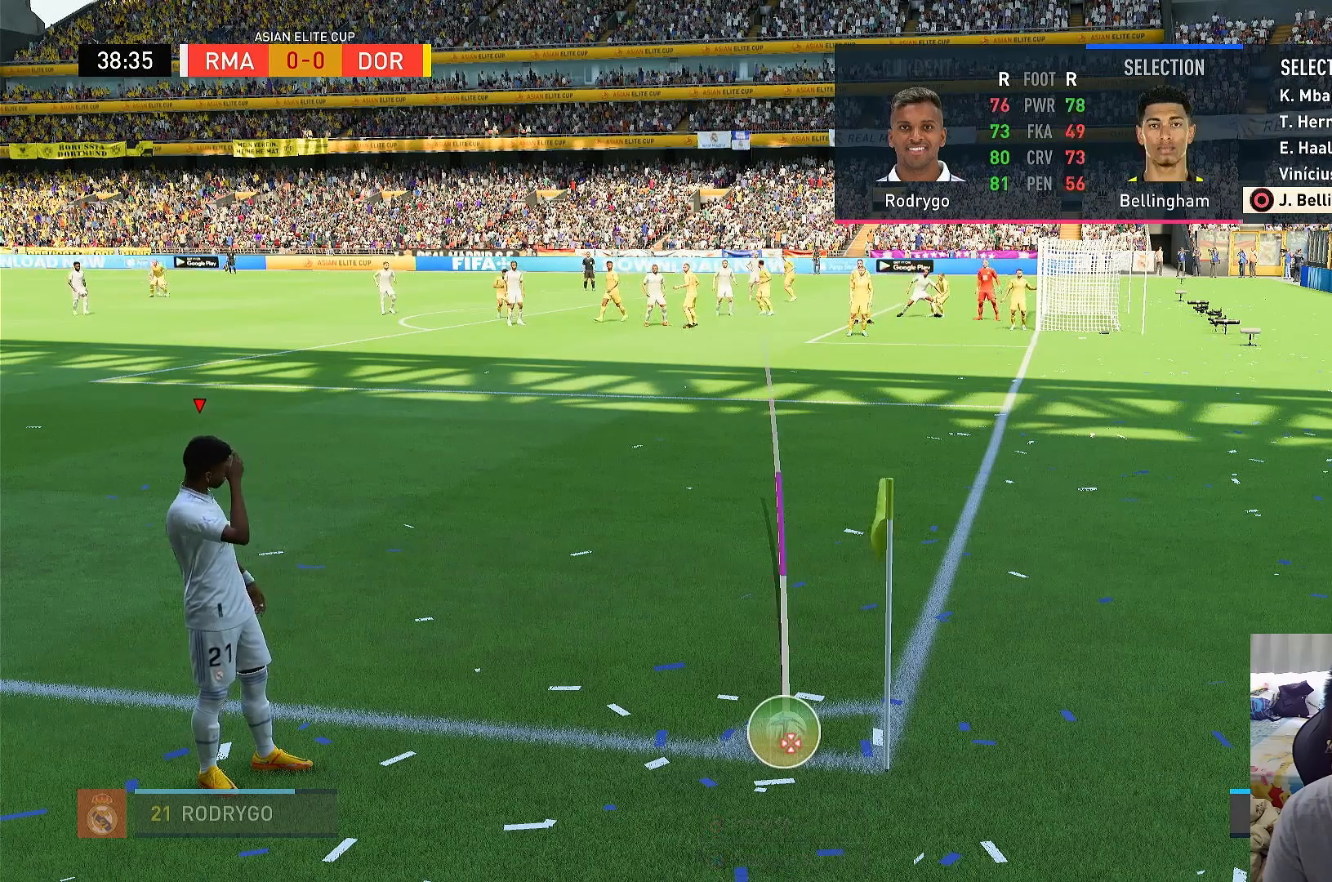
{"dt_ms": 500, "buttons": ["R1"], "left_stick": "center", "right_stick": "center", "events": [[183, "DPAD_DOWN", "up"]]}
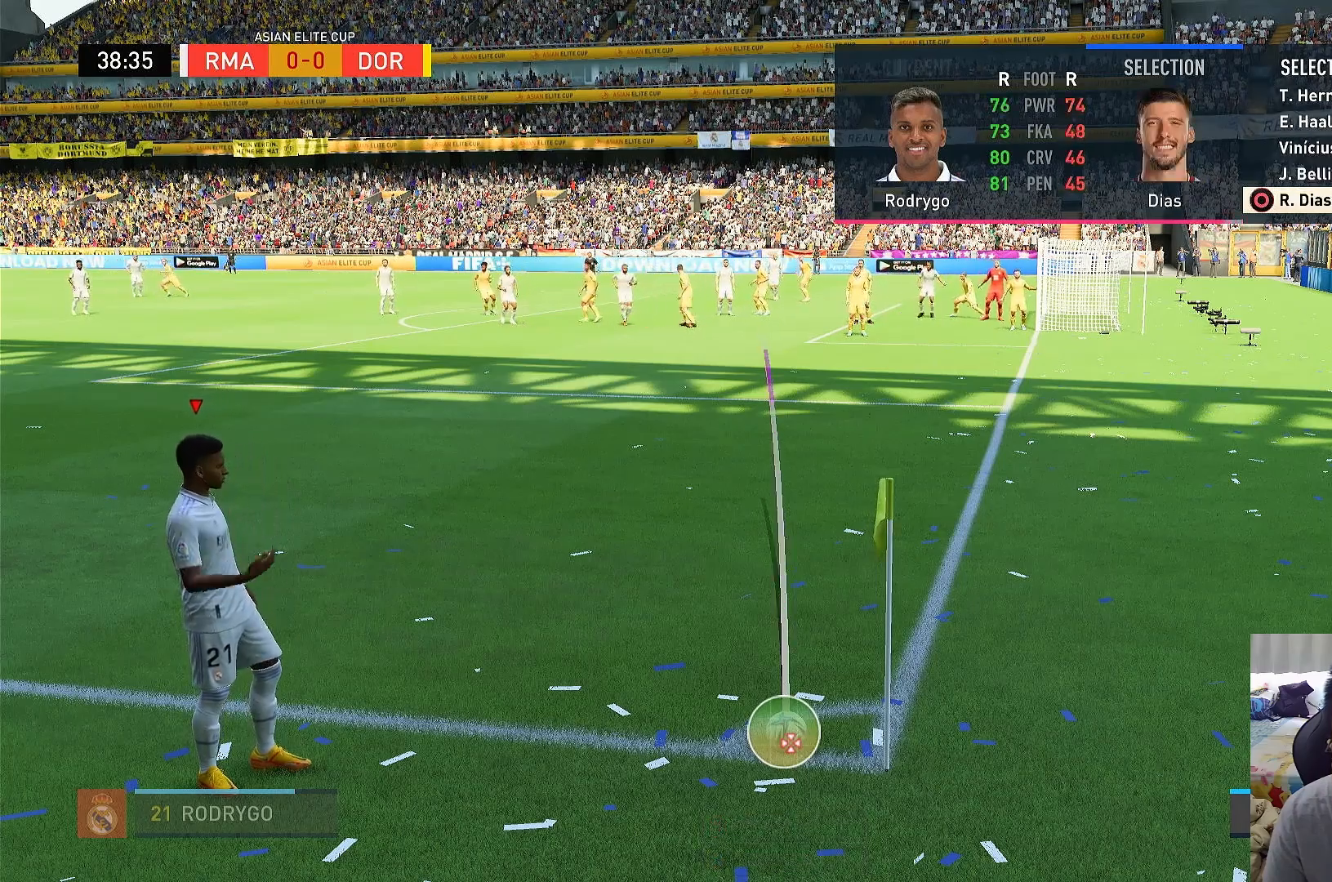
{"dt_ms": 1000, "buttons": ["R1"], "left_stick": "center", "right_stick": "center"}
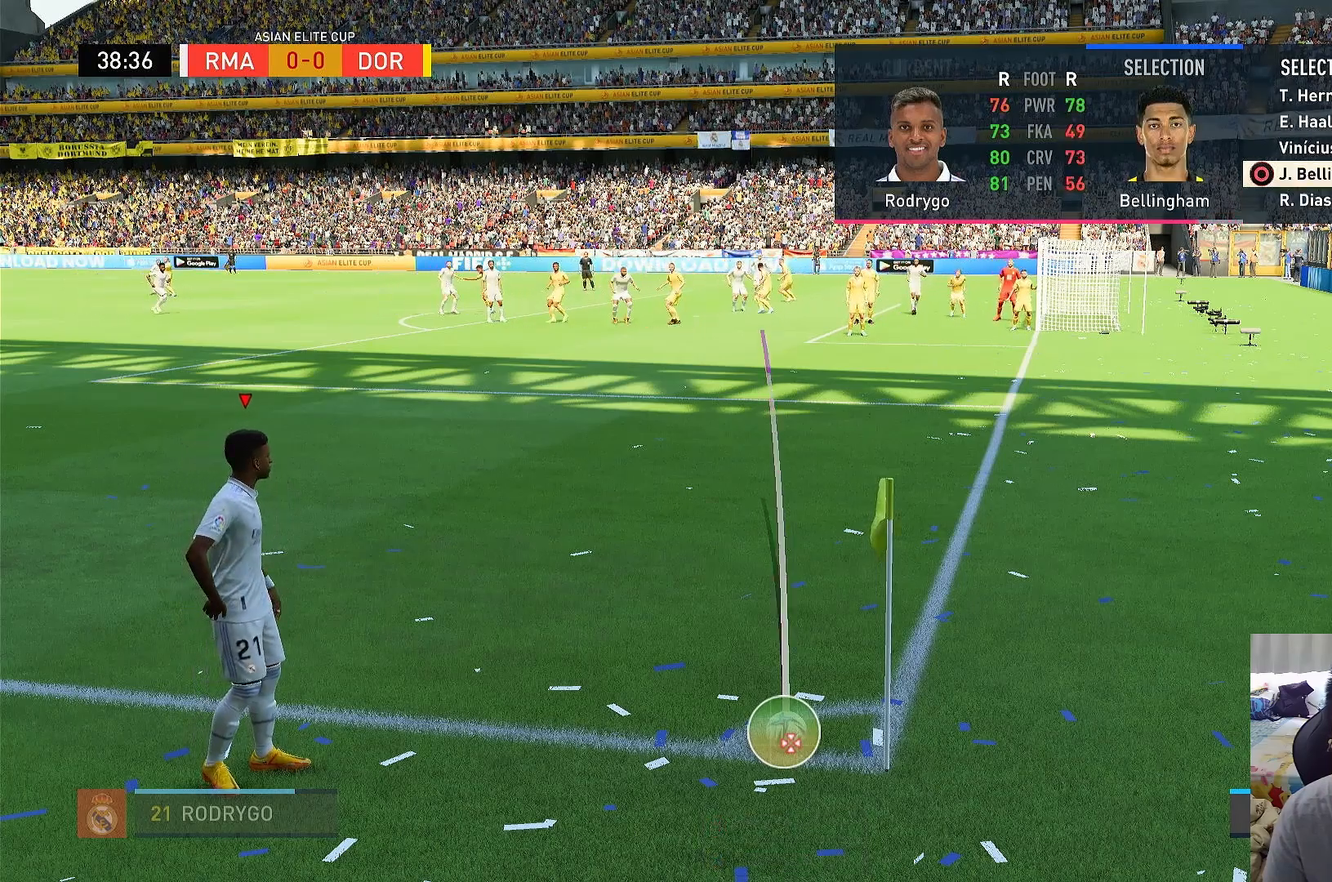
{"dt_ms": 1000, "buttons": ["R1"], "left_stick": "center", "right_stick": "center"}
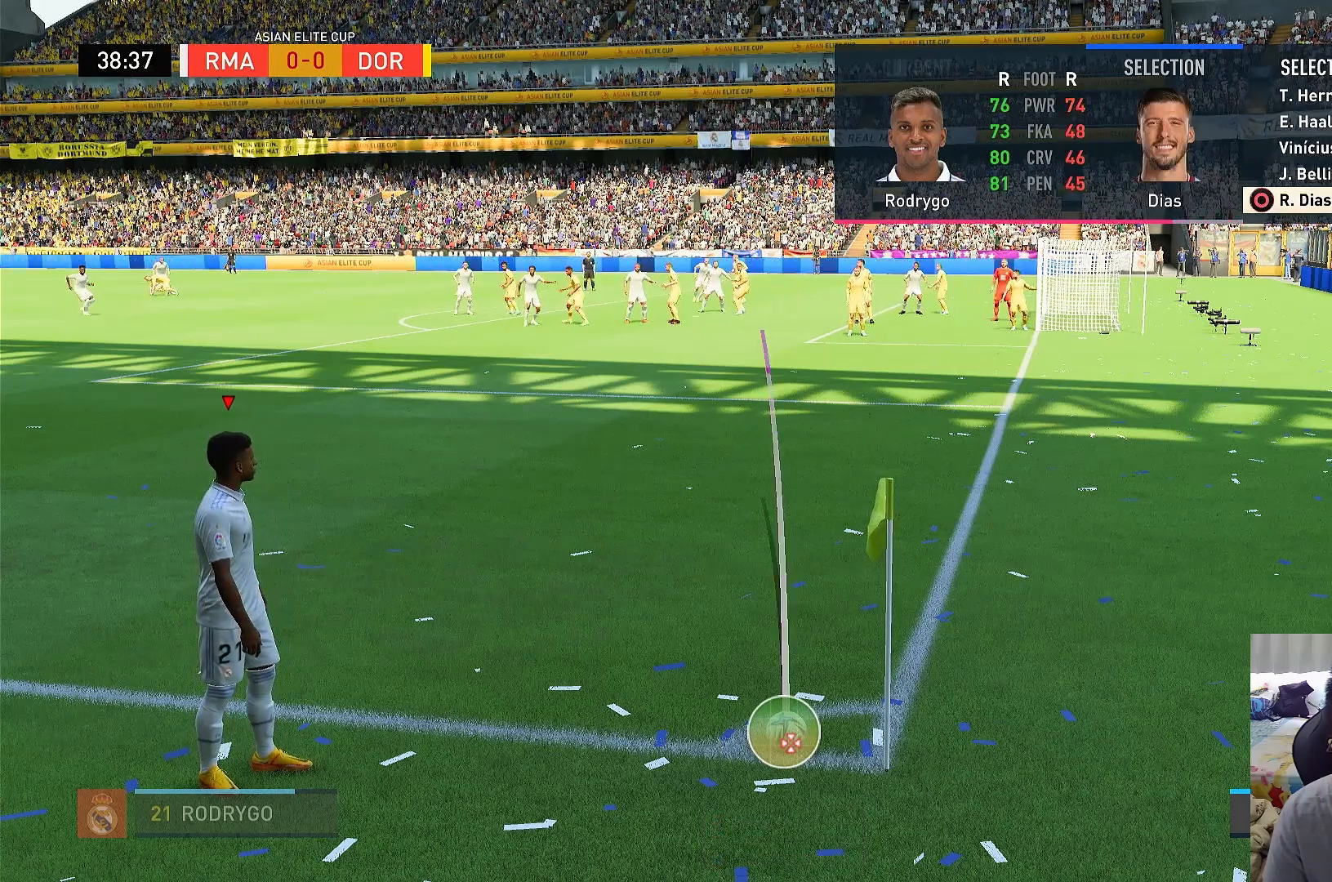
{"dt_ms": 500, "buttons": ["R1"], "left_stick": "center", "right_stick": "center", "events": [[83, "DPAD_DOWN", "down"], [183, "DPAD_DOWN", "up"], [283, "DPAD_DOWN", "down"], [383, "DPAD_DOWN", "up"]]}
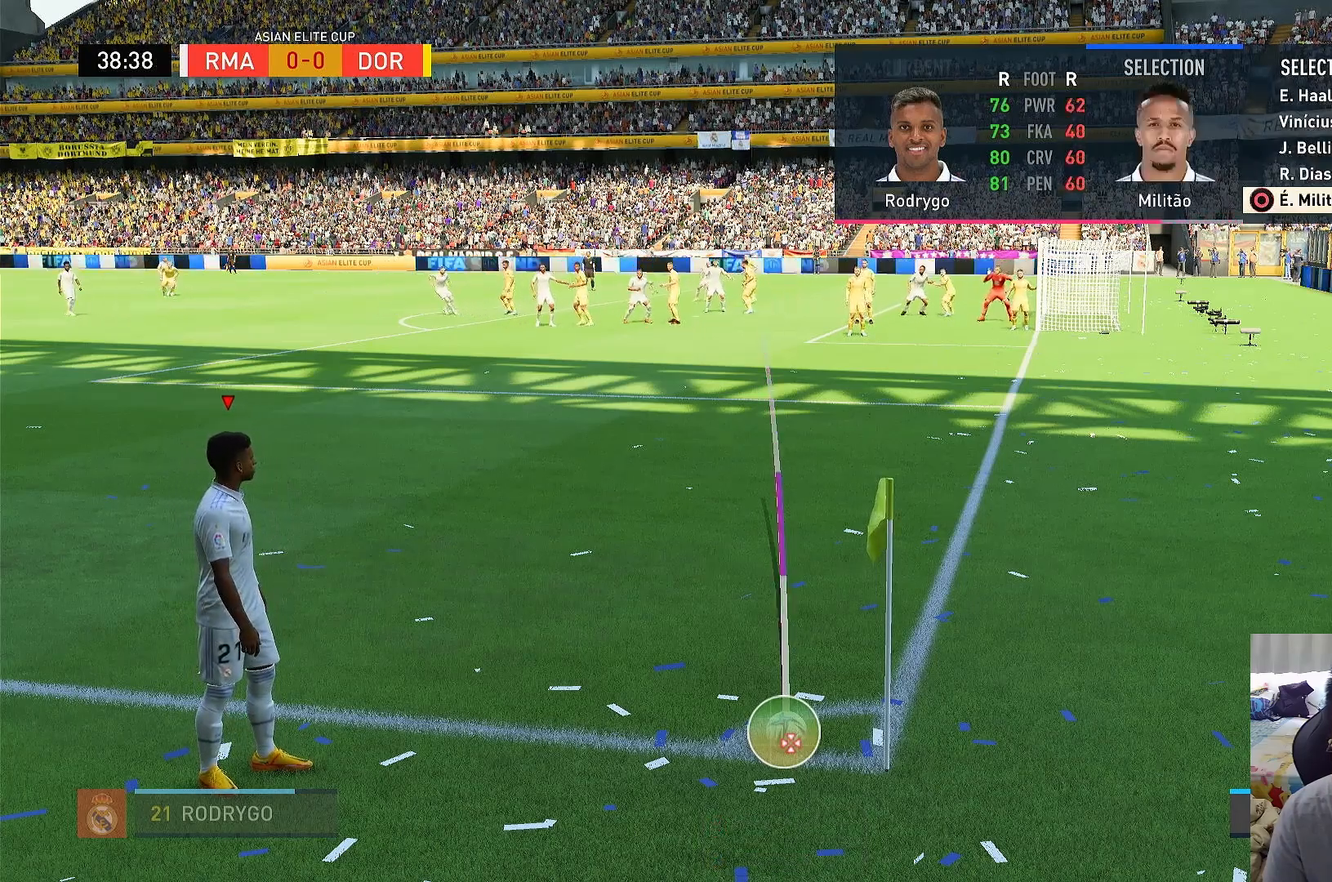
{"dt_ms": 500, "buttons": ["R1", "DPAD_UP"], "left_stick": "center", "right_stick": "center", "events": [[383, "DPAD_UP", "down"]]}
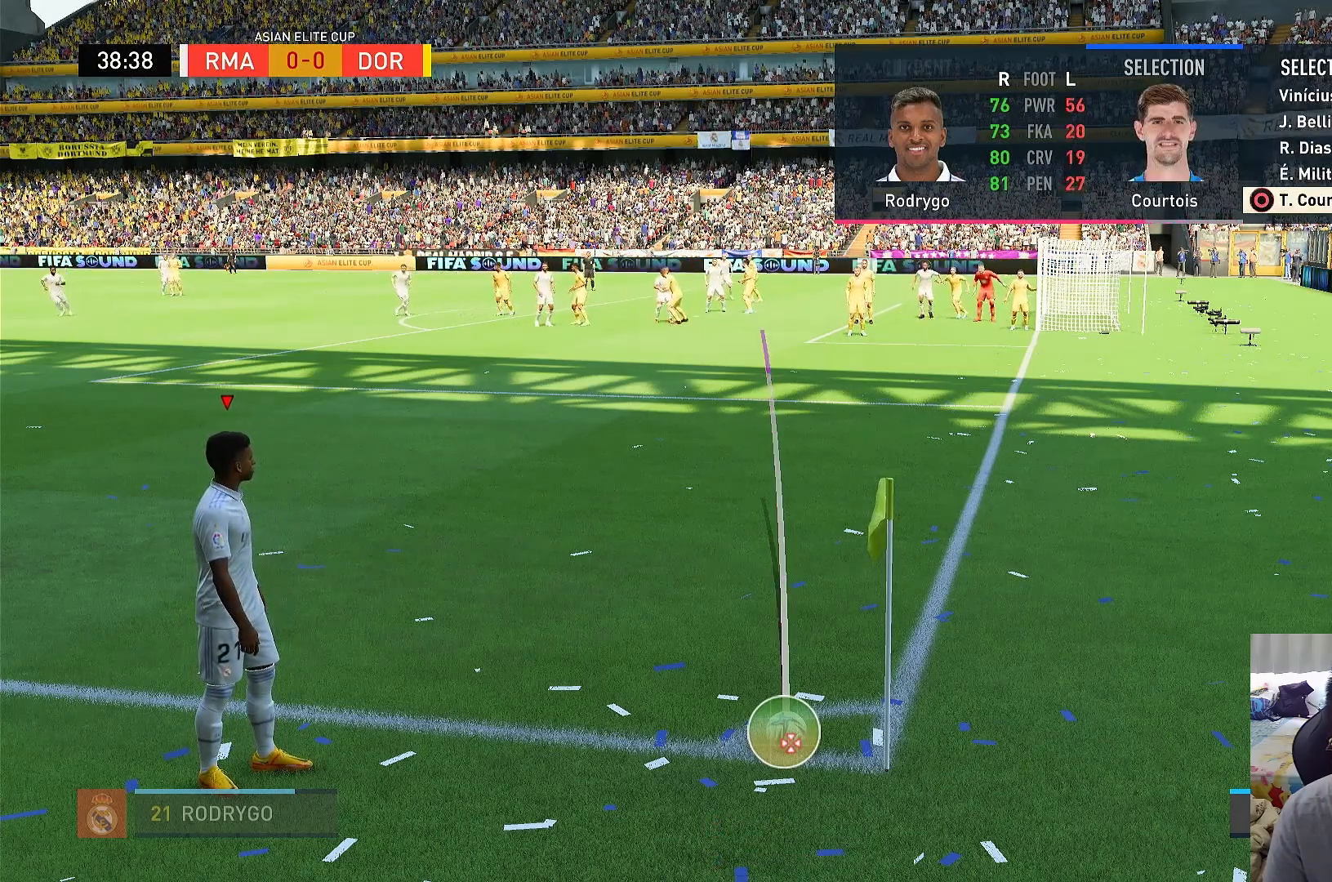
{"dt_ms": 500, "buttons": ["R1"], "left_stick": "center", "right_stick": "center", "events": [[17, "DPAD_UP", "up"], [300, "DPAD_UP", "down"], [400, "DPAD_UP", "up"]]}
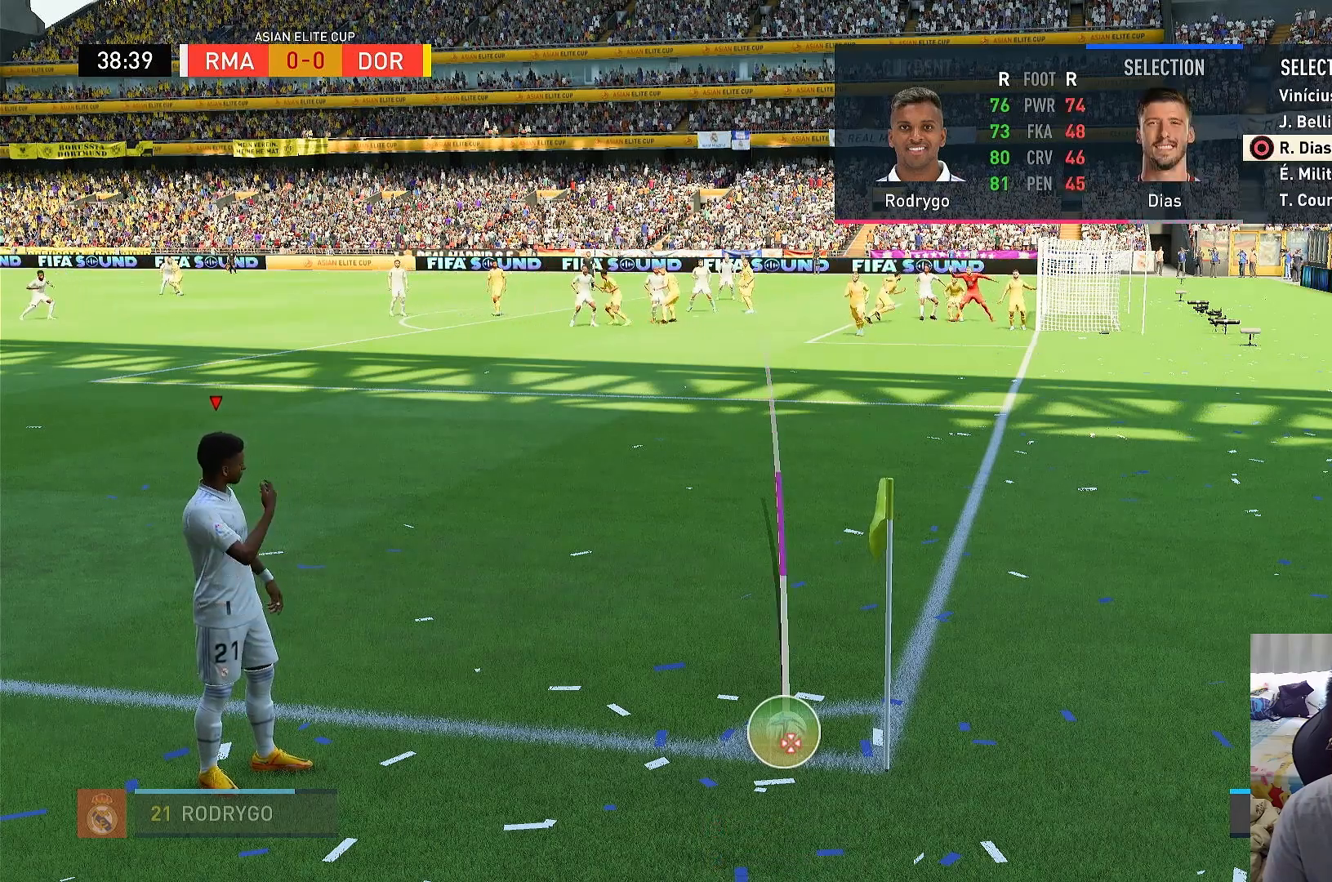
{"dt_ms": 500, "buttons": ["R1", "DPAD_UP"], "left_stick": "center", "right_stick": "center", "events": [[383, "DPAD_UP", "down"]]}
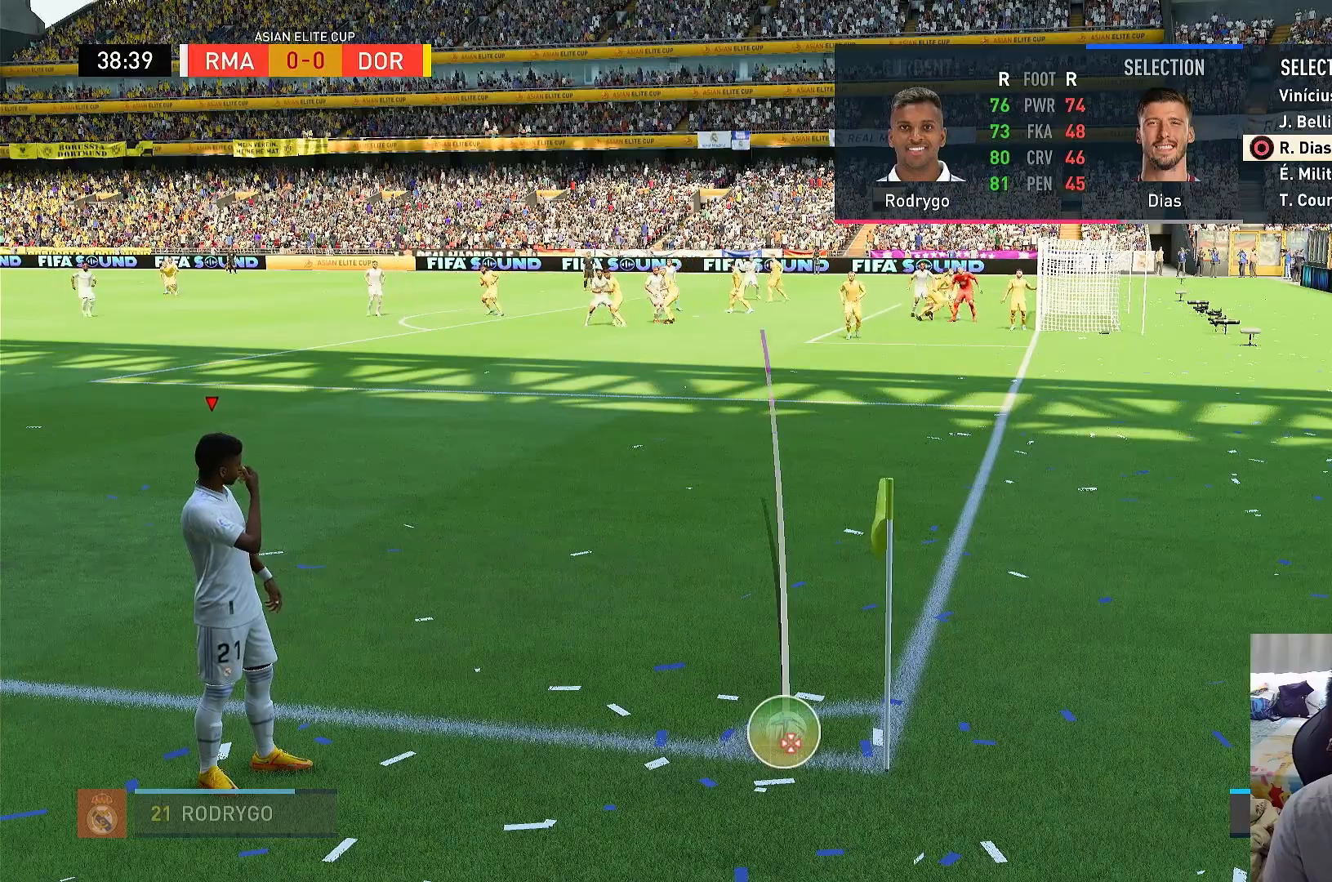
{"dt_ms": 500, "buttons": [], "left_stick": "center", "right_stick": "center", "events": [[17, "DPAD_UP", "up"], [200, "CIRCLE", "down"], [333, "CIRCLE", "up"], [483, "R1", "up"]]}
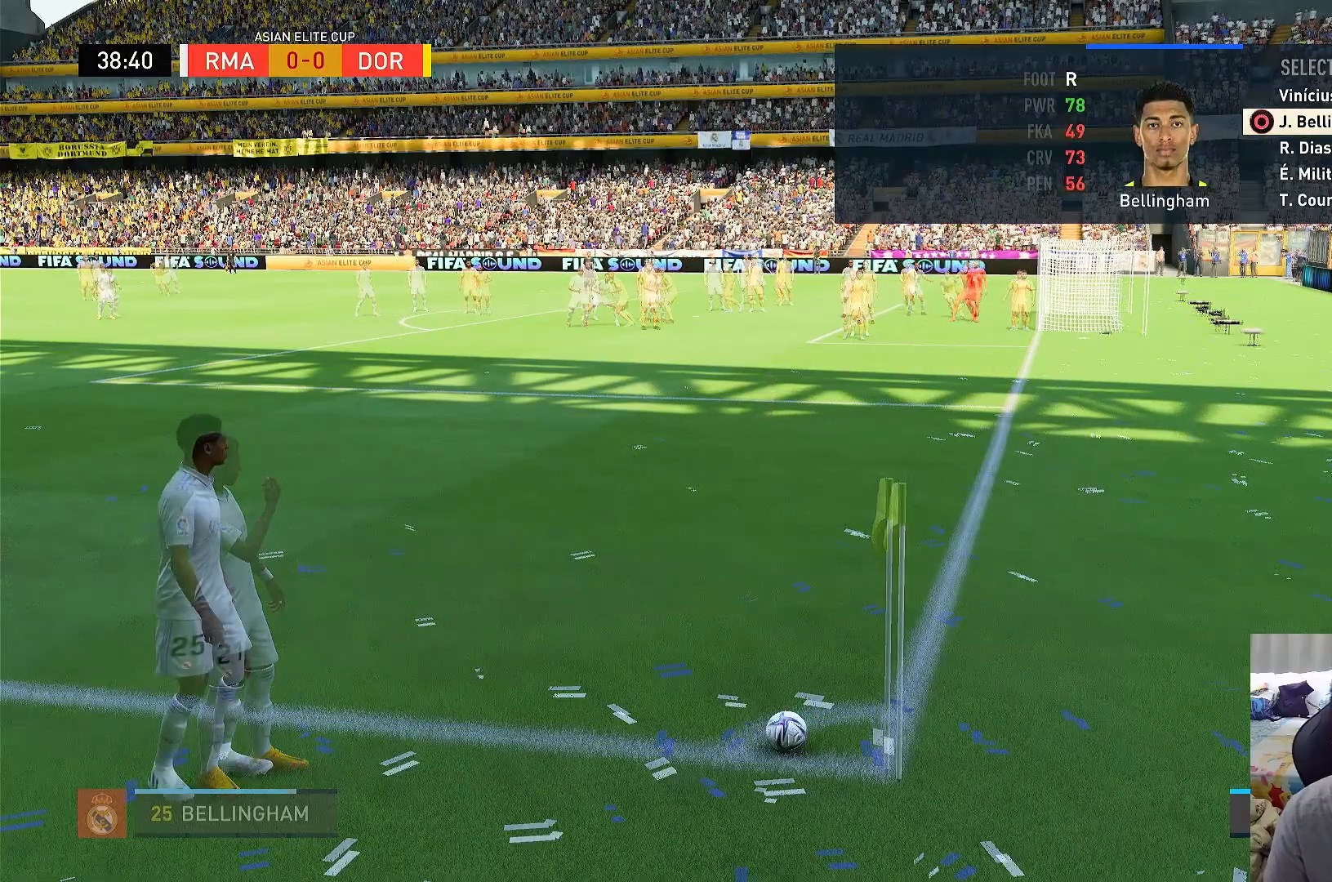
{"dt_ms": 500, "buttons": [], "left_stick": "center", "right_stick": "center", "events": []}
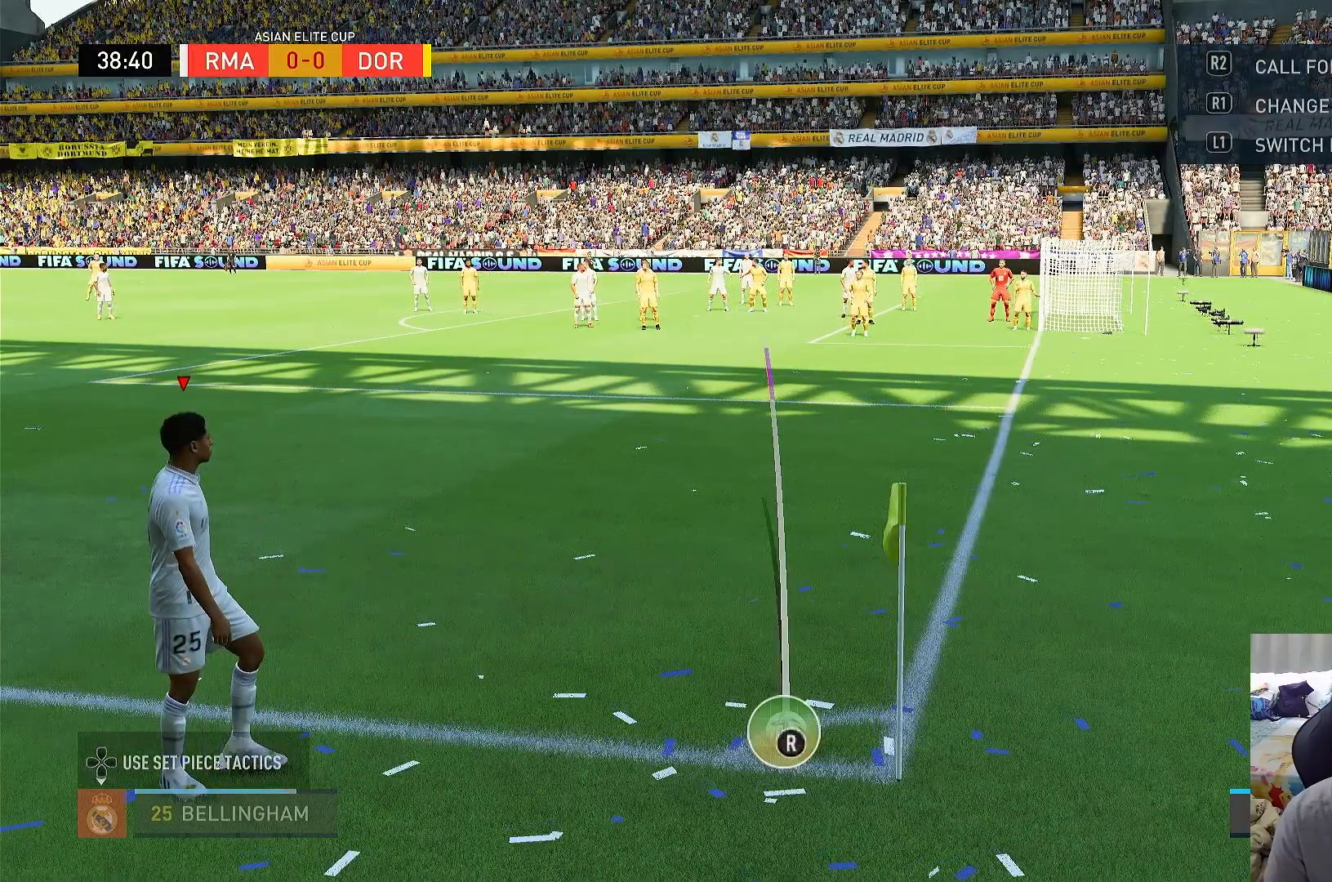
{"dt_ms": 500, "buttons": [], "left_stick": "center", "right_stick": "center", "events": [[317, "left_stick", "right"], [350, "right_stick", "down-right"], [483, "left_stick", "center"], [483, "right_stick", "center"]]}
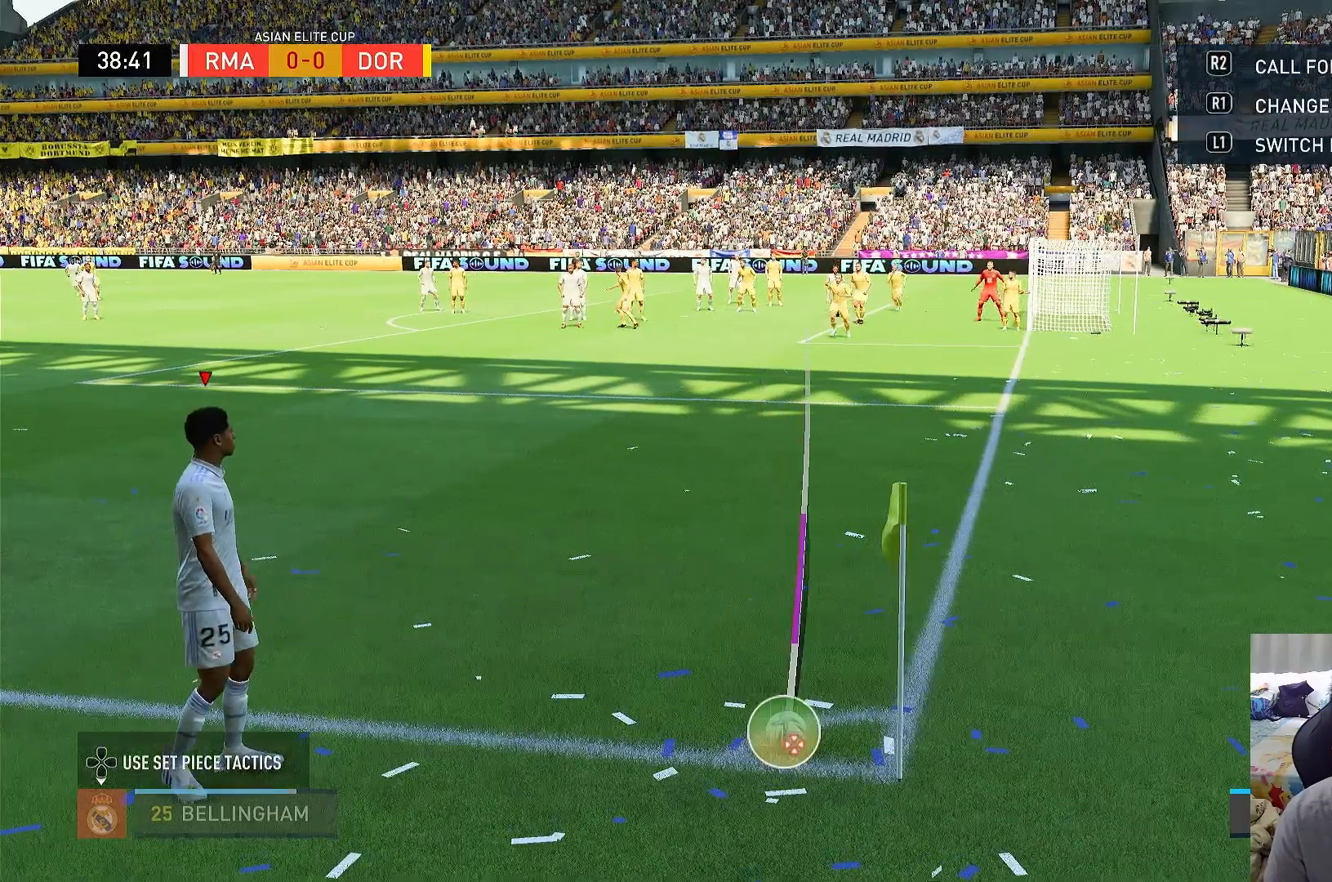
{"dt_ms": 500, "buttons": [], "left_stick": "center", "right_stick": "center", "events": [[250, "left_stick", "right"], [417, "left_stick", "center"]]}
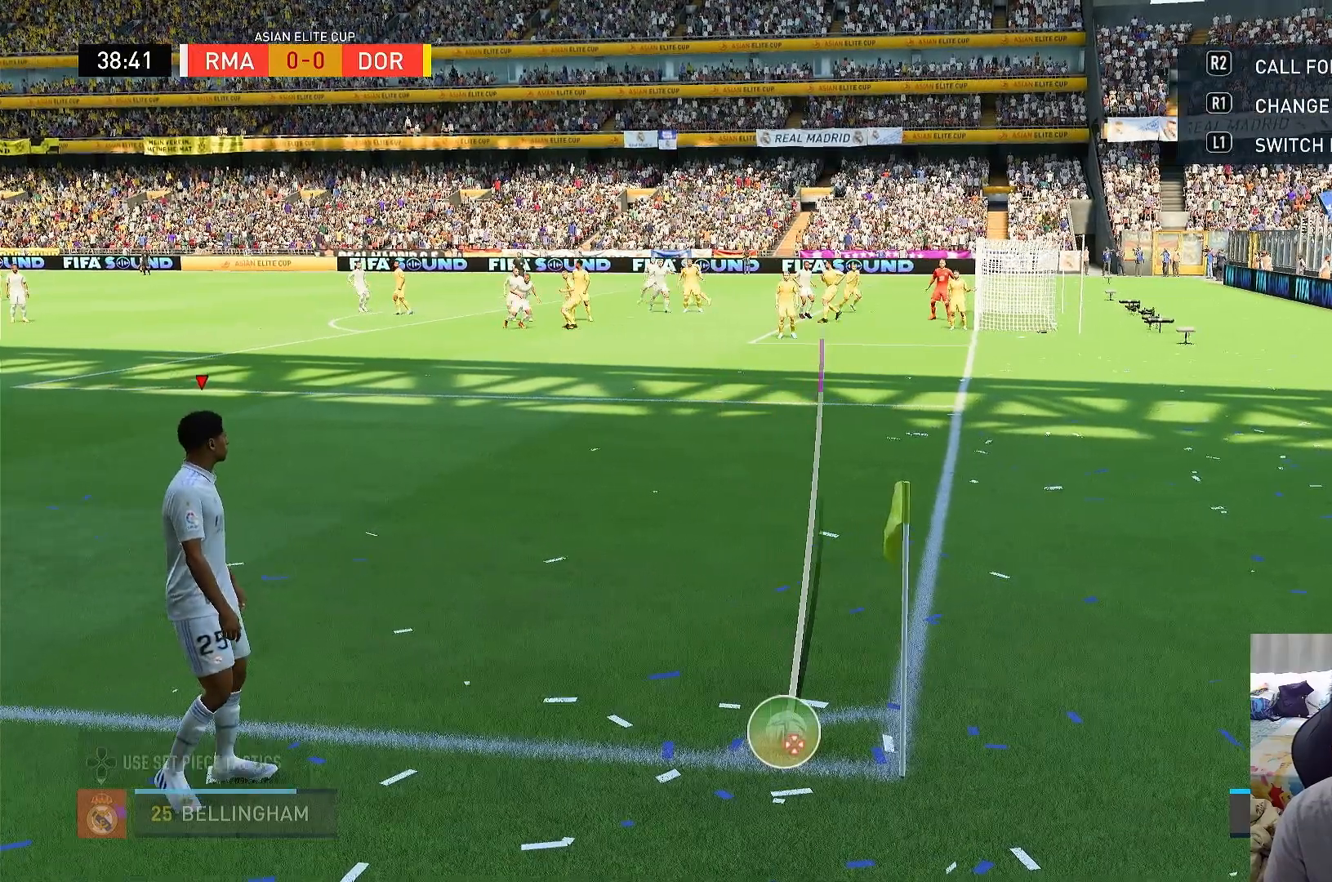
{"dt_ms": 500, "buttons": ["CIRCLE"], "left_stick": "center", "right_stick": "center", "events": [[250, "CIRCLE", "down"]]}